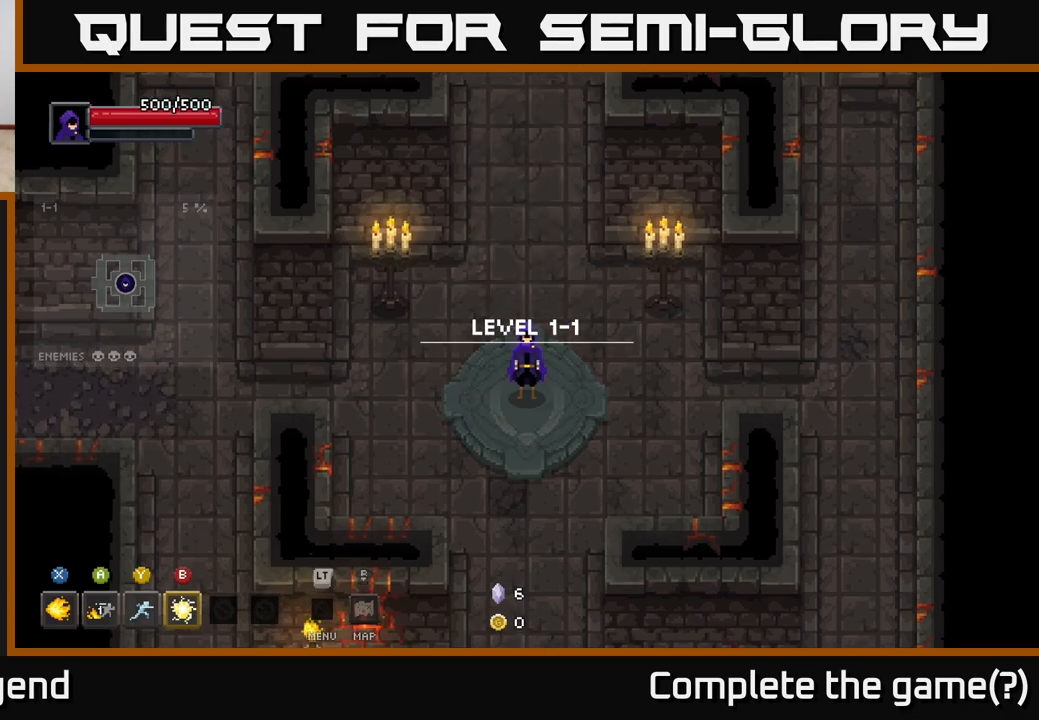
Gameplay with a controller (Xbox layout); each line is a JSON object with the inputs held at the frame after it. "events" lists button and stick changes between this image and that frame as [ms after this image, input, new state], when the widget could be followed in between.
{"buttons": [], "left_stick": "down-left", "right_stick": "center", "events": [[317, "left_stick", "down-left"]]}
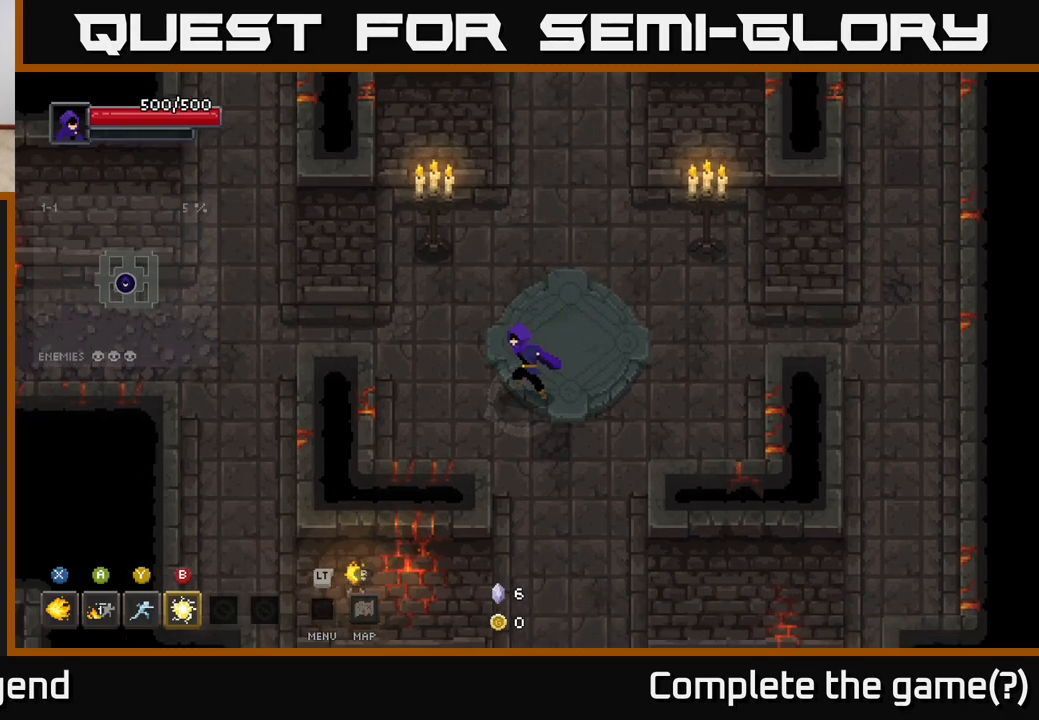
{"buttons": [], "left_stick": "up-right", "right_stick": "center", "events": [[67, "left_stick", "up-left"], [217, "left_stick", "up"], [317, "left_stick", "up-right"]]}
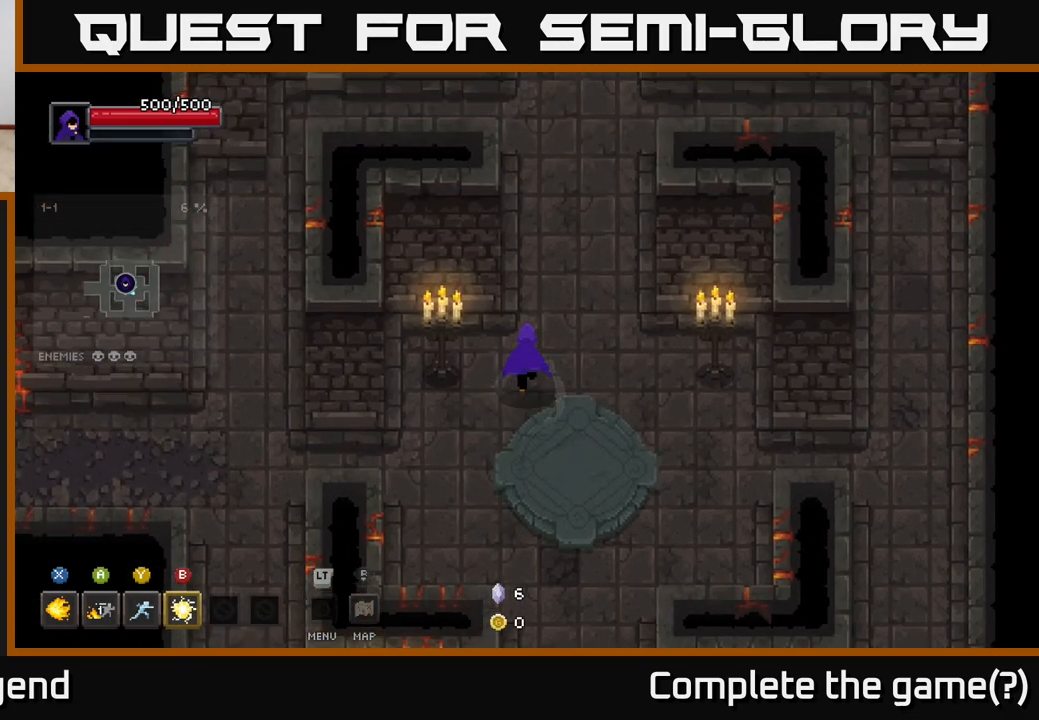
{"buttons": [], "left_stick": "up", "right_stick": "center", "events": [[100, "left_stick", "up"]]}
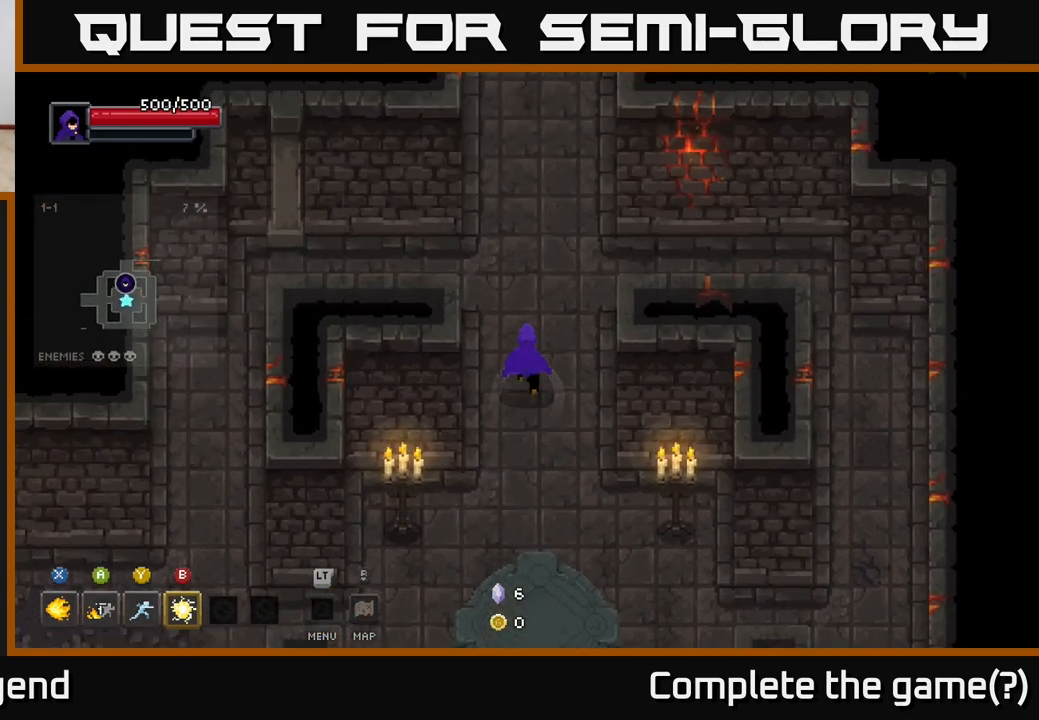
{"buttons": [], "left_stick": "up", "right_stick": "center", "events": []}
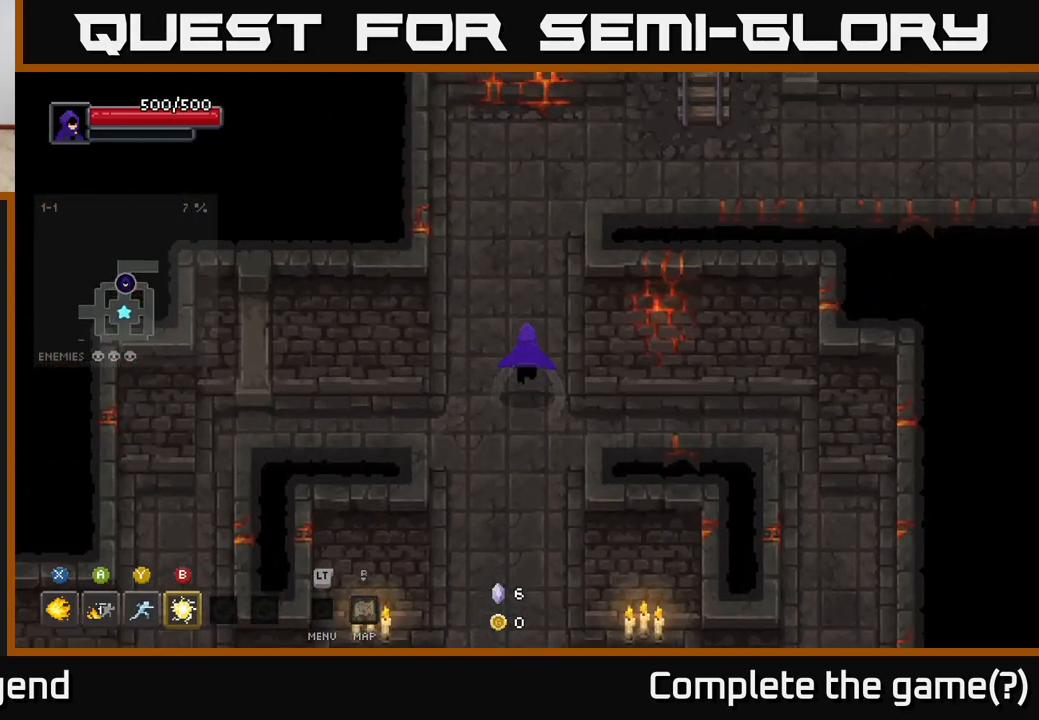
{"buttons": [], "left_stick": "up", "right_stick": "center", "events": []}
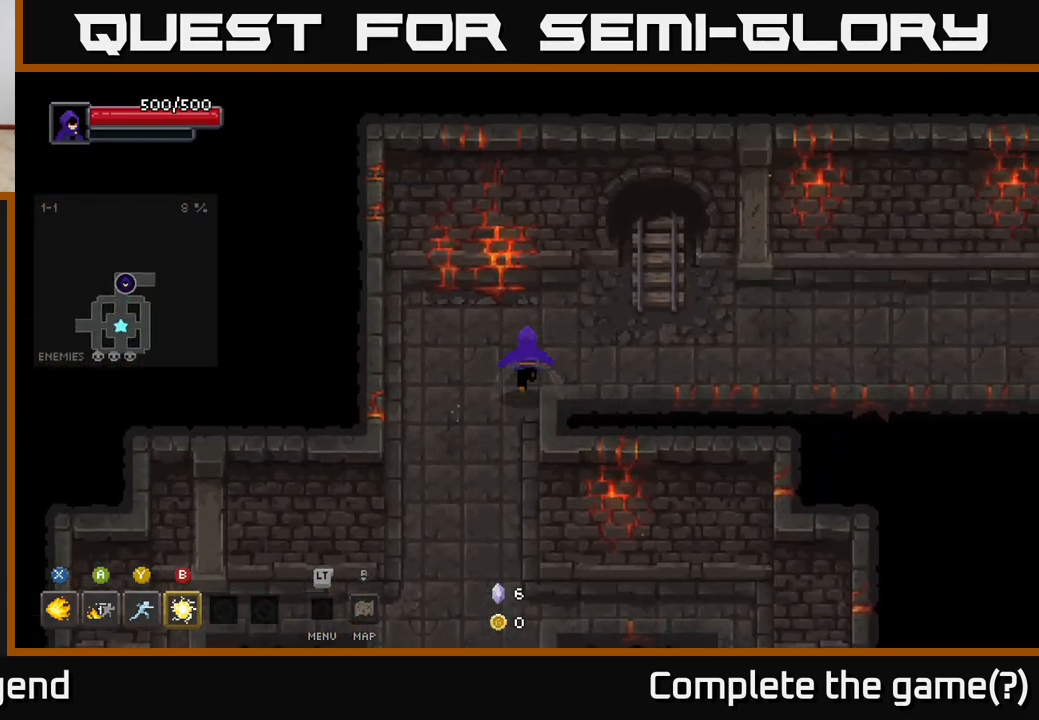
{"buttons": [], "left_stick": "right", "right_stick": "center", "events": [[133, "left_stick", "right"]]}
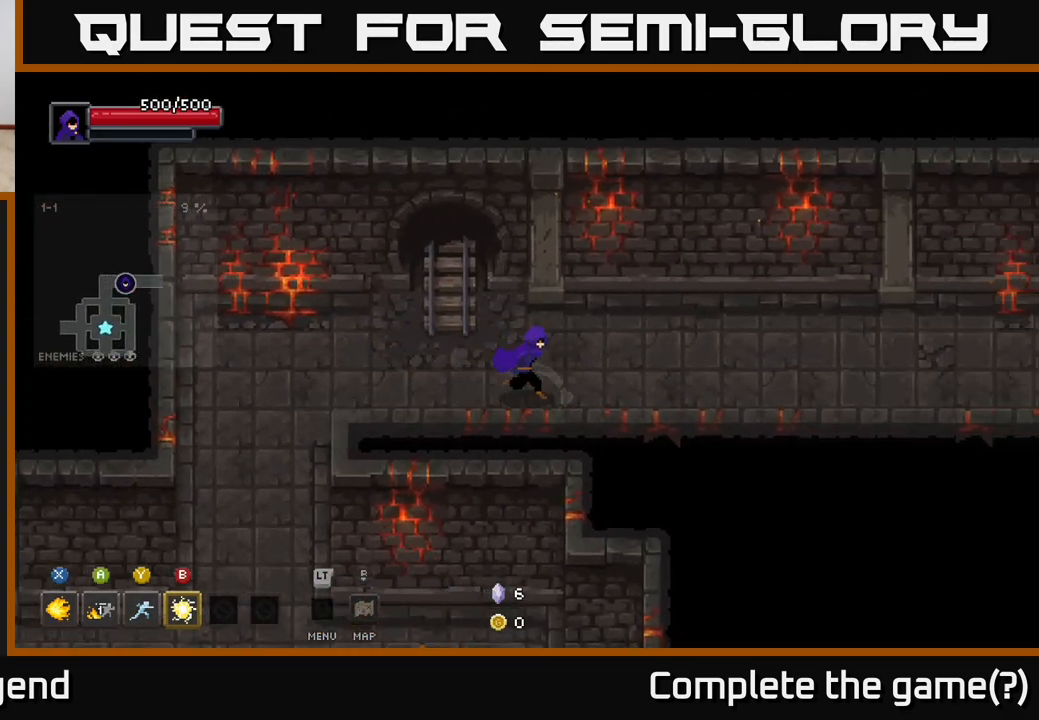
{"buttons": [], "left_stick": "right", "right_stick": "center", "events": []}
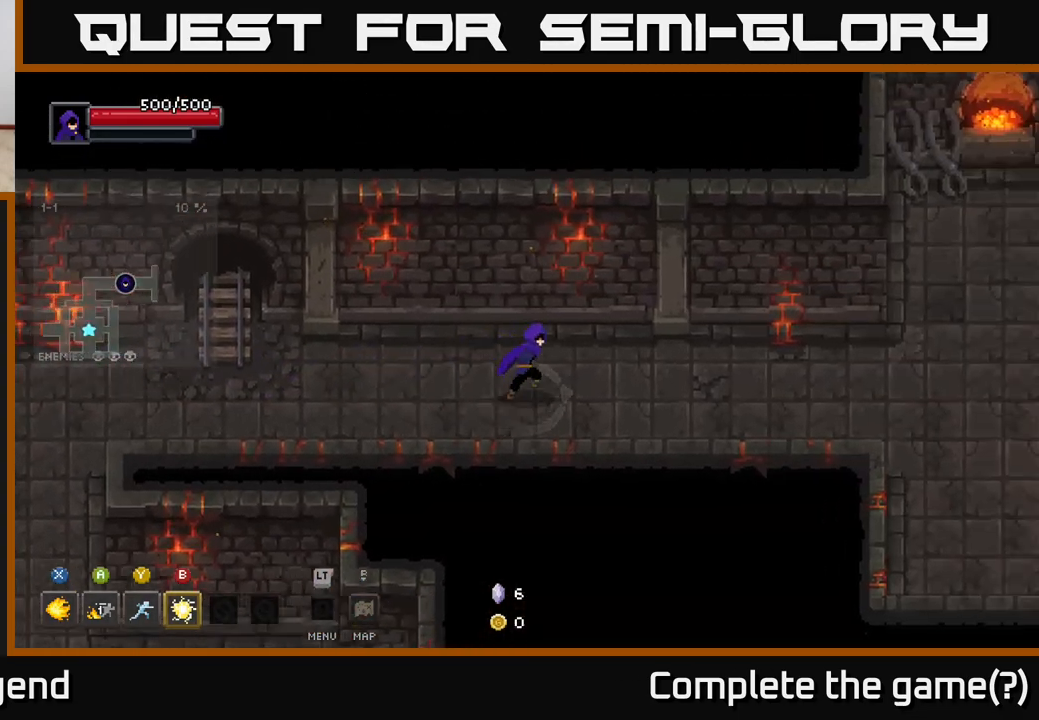
{"buttons": [], "left_stick": "right", "right_stick": "center", "events": []}
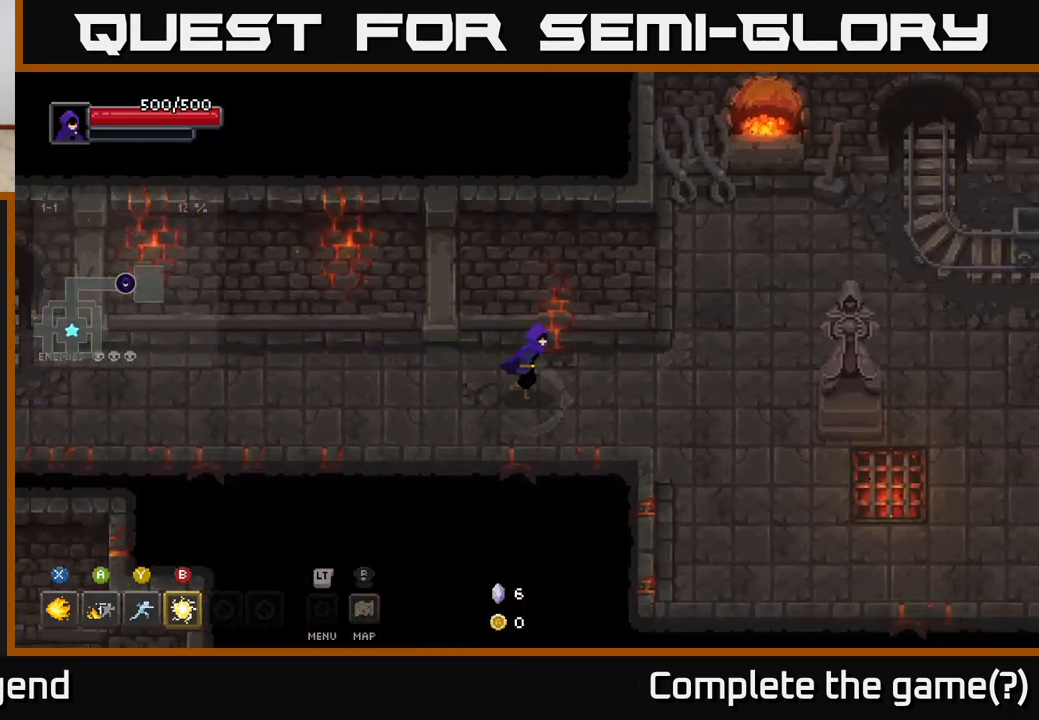
{"buttons": [], "left_stick": "down-right", "right_stick": "center", "events": [[250, "left_stick", "down-right"]]}
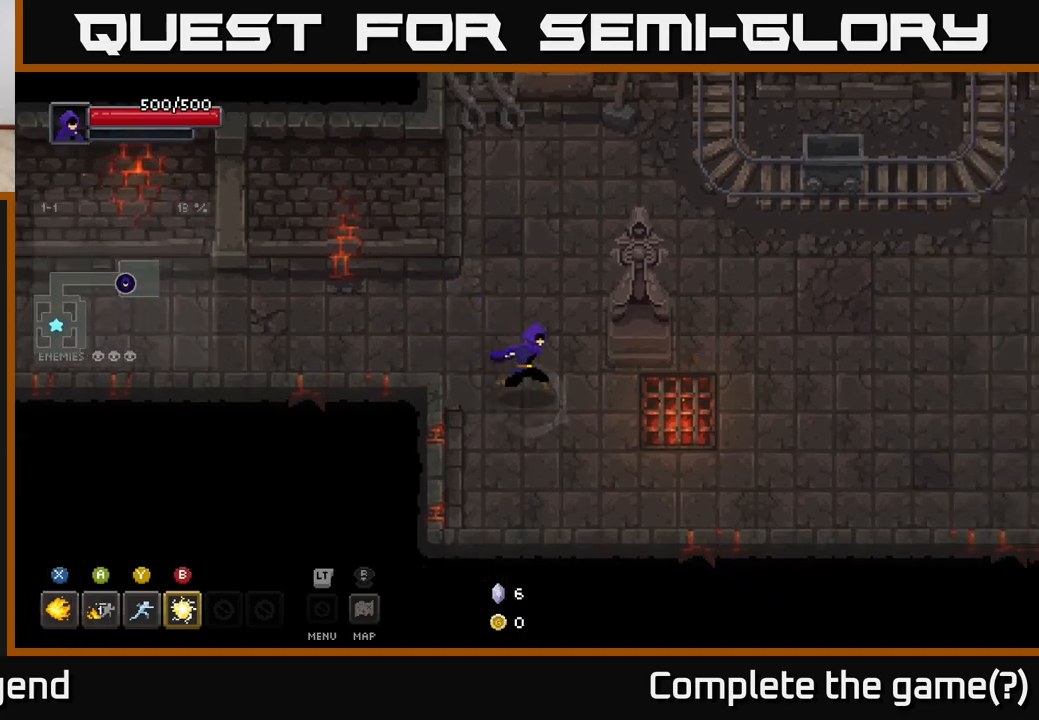
{"buttons": [], "left_stick": "right", "right_stick": "center", "events": [[133, "left_stick", "right"]]}
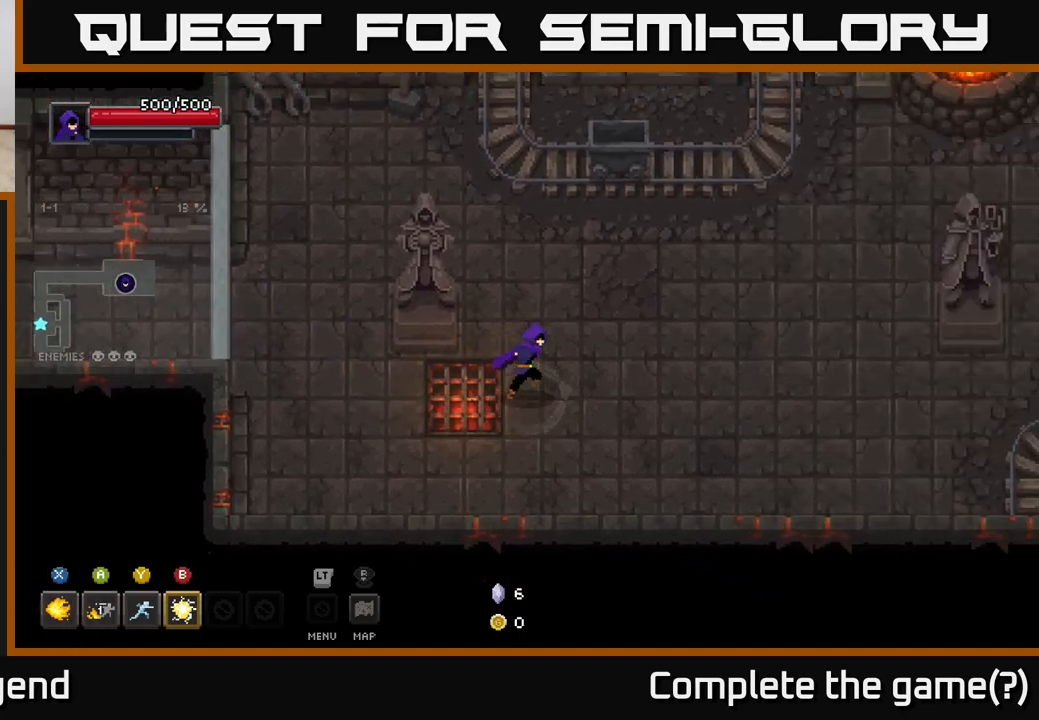
{"buttons": [], "left_stick": "right", "right_stick": "center", "events": []}
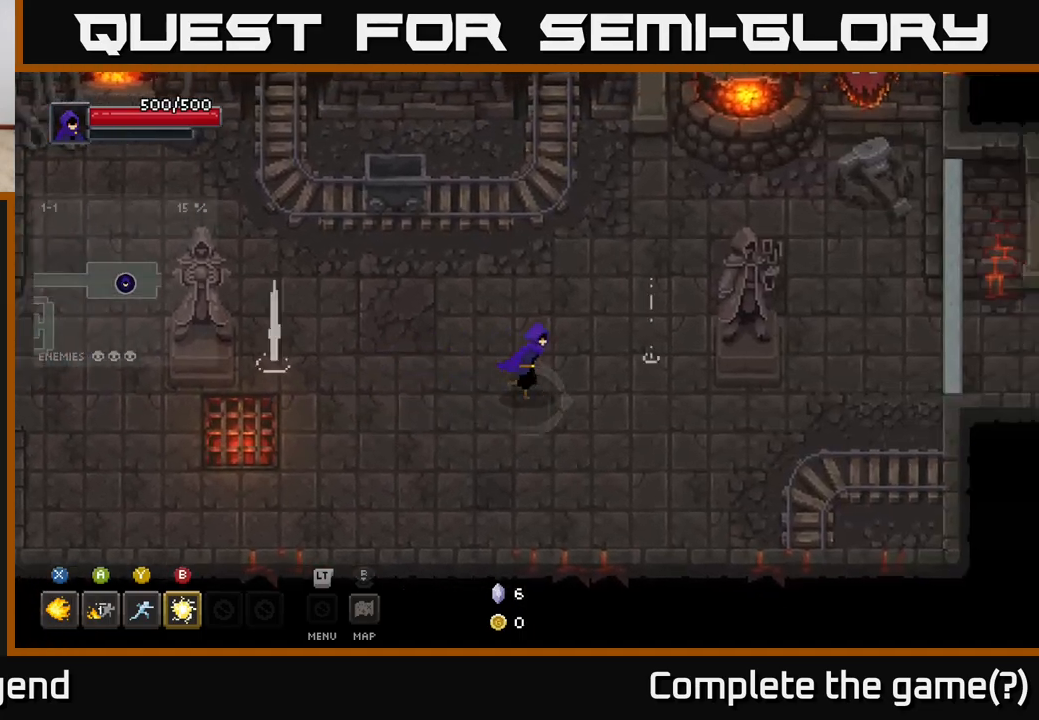
{"buttons": [], "left_stick": "up-left", "right_stick": "center", "events": [[333, "left_stick", "up"], [433, "left_stick", "up-left"]]}
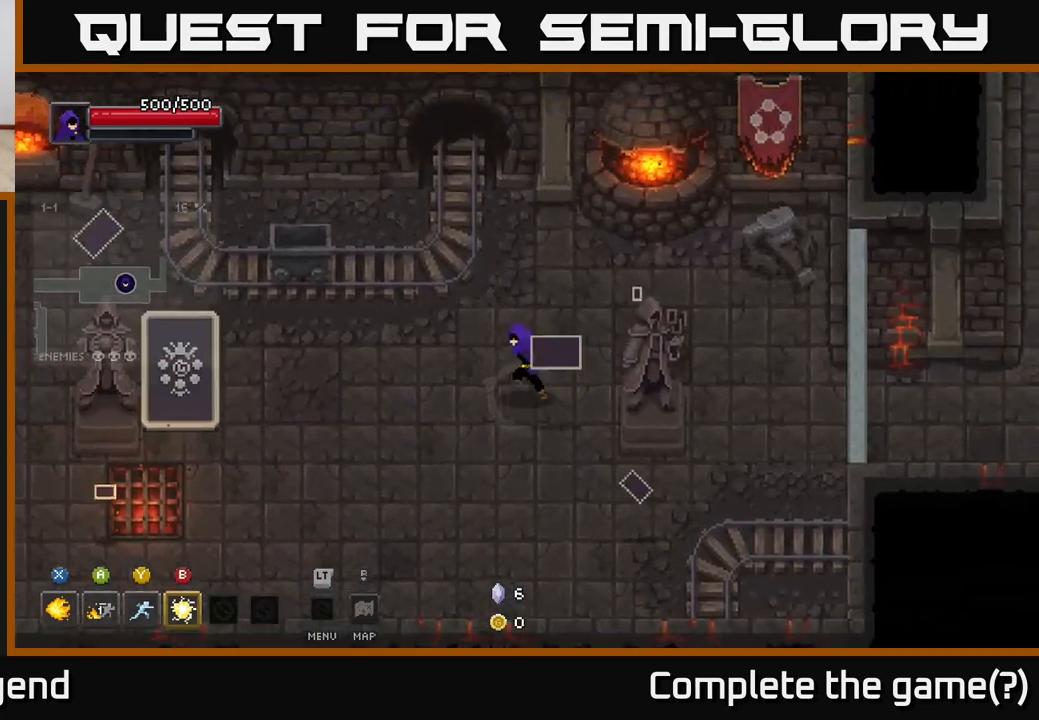
{"buttons": ["X"], "left_stick": "right", "right_stick": "center", "events": [[50, "left_stick", "left"], [200, "left_stick", "down-right"], [300, "X", "down"], [333, "left_stick", "right"]]}
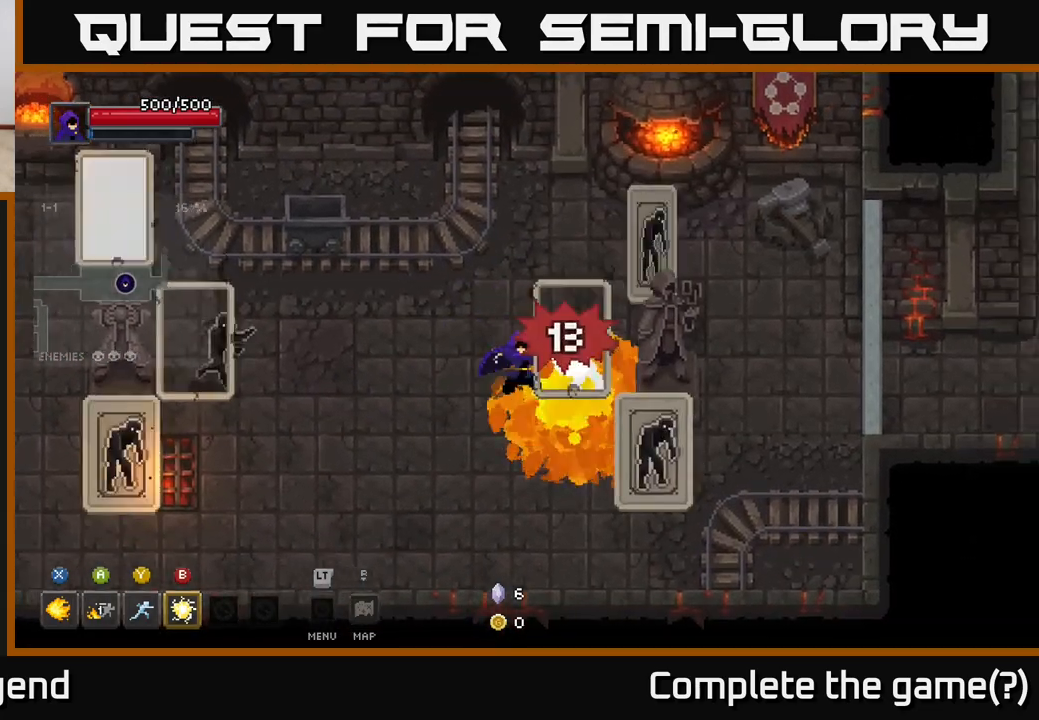
{"buttons": ["X"], "left_stick": "center", "right_stick": "center", "events": [[333, "left_stick", "center"]]}
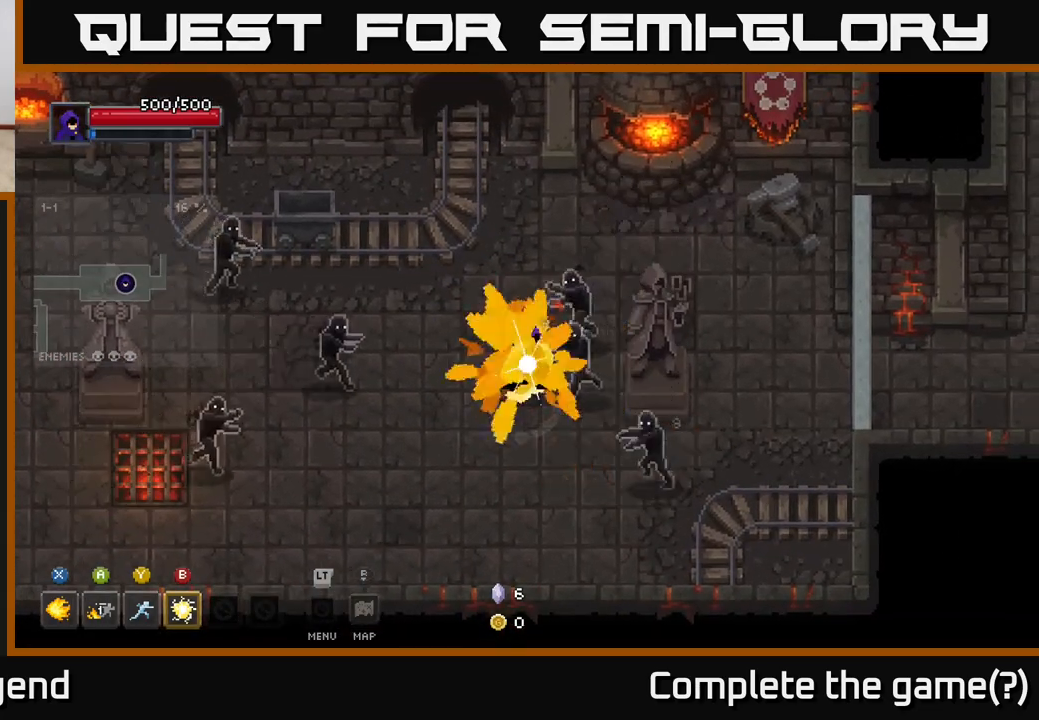
{"buttons": [], "left_stick": "down", "right_stick": "center", "events": [[33, "left_stick", "down"], [50, "A", "down"], [67, "X", "up"], [200, "A", "up"], [283, "A", "down"], [367, "A", "up"]]}
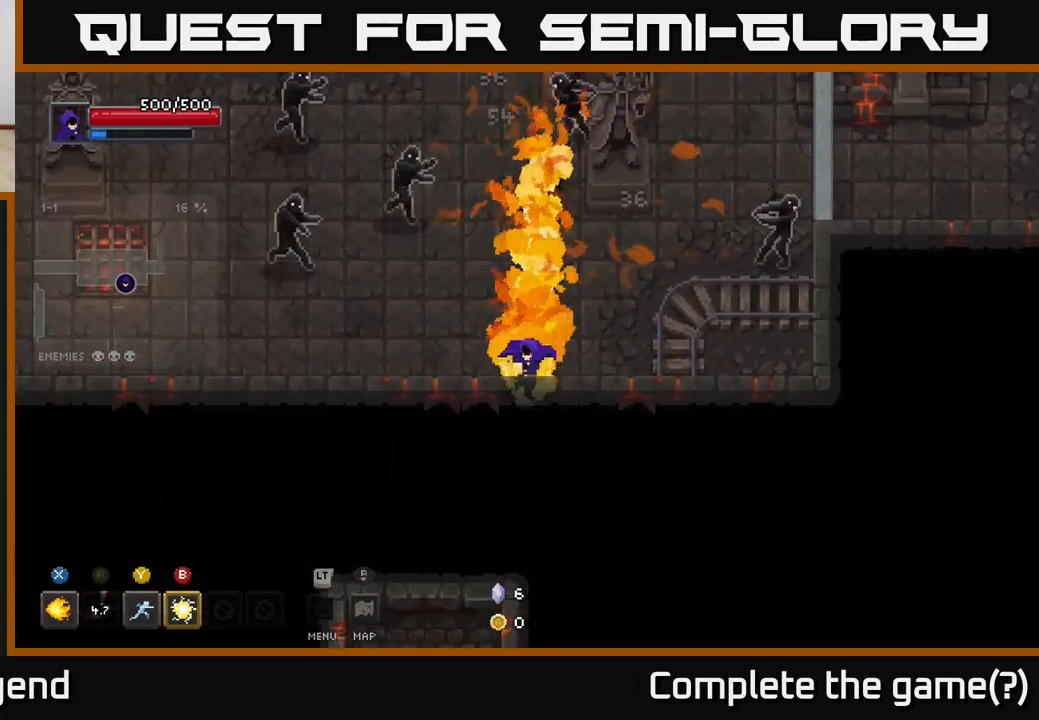
{"buttons": [], "left_stick": "left", "right_stick": "center", "events": [[67, "left_stick", "left"]]}
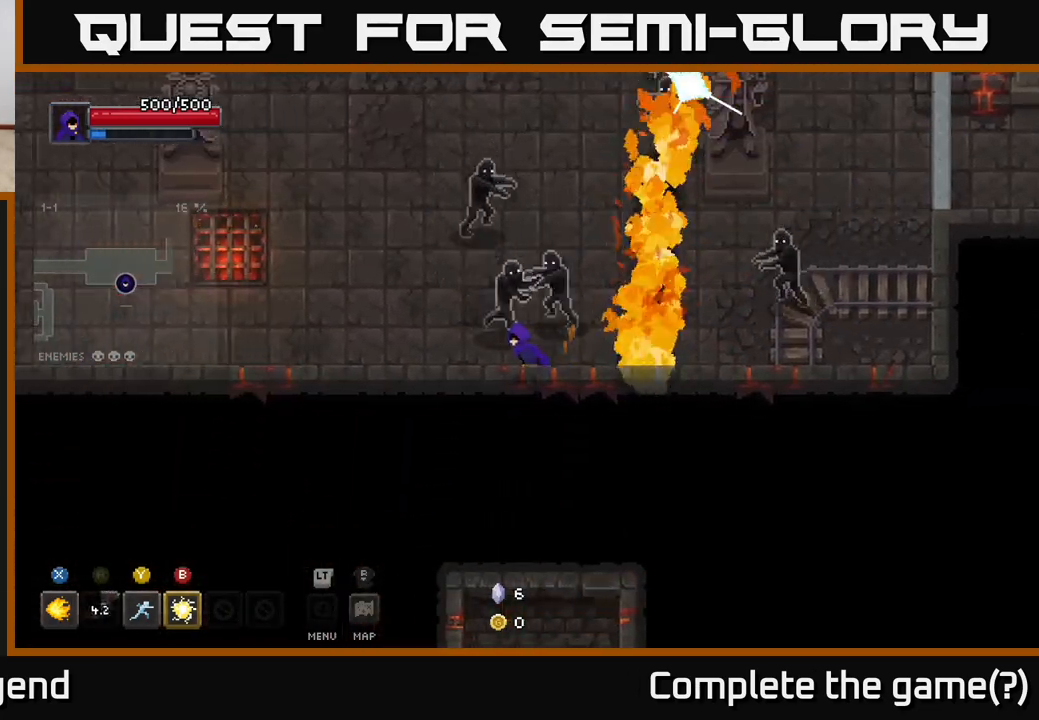
{"buttons": [], "left_stick": "left", "right_stick": "center", "events": [[83, "B", "down"], [183, "B", "up"], [367, "A", "down"], [467, "A", "up"]]}
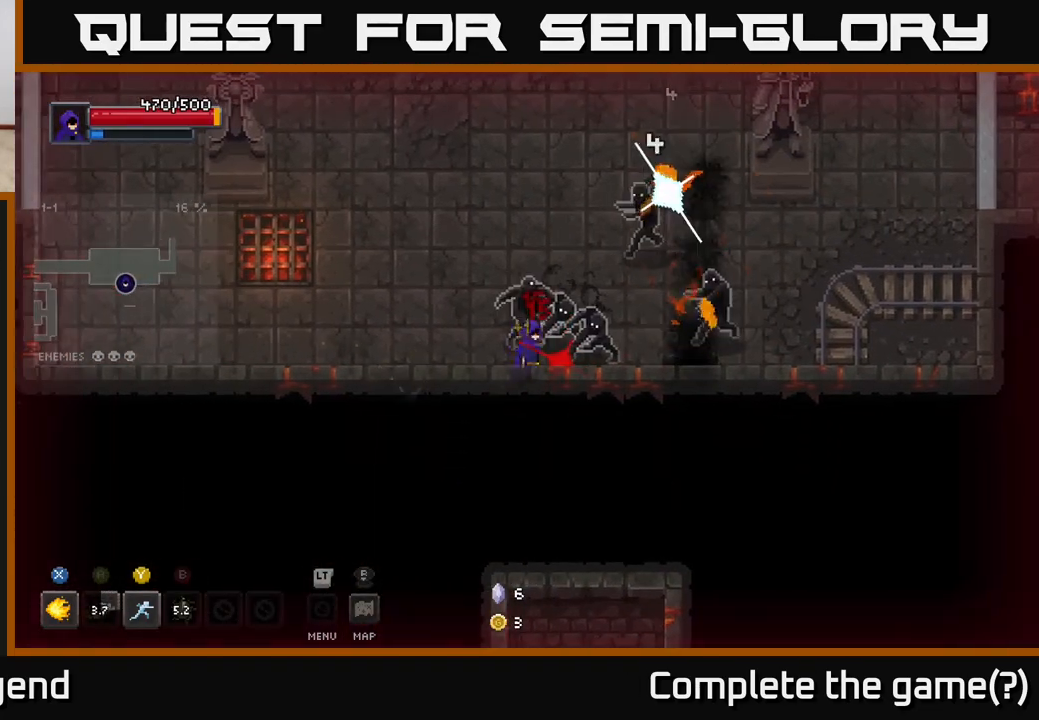
{"buttons": [], "left_stick": "left", "right_stick": "center", "events": [[250, "A", "down"], [383, "A", "up"]]}
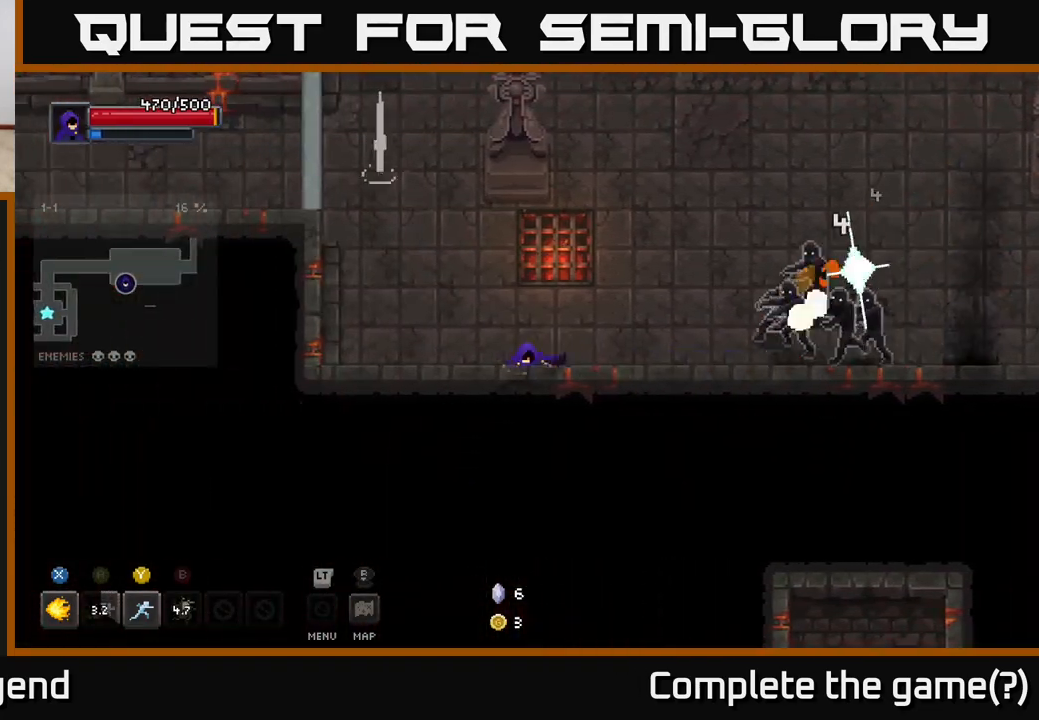
{"buttons": [], "left_stick": "right", "right_stick": "center", "events": [[150, "left_stick", "up"], [217, "left_stick", "right"], [333, "Y", "down"], [400, "Y", "up"]]}
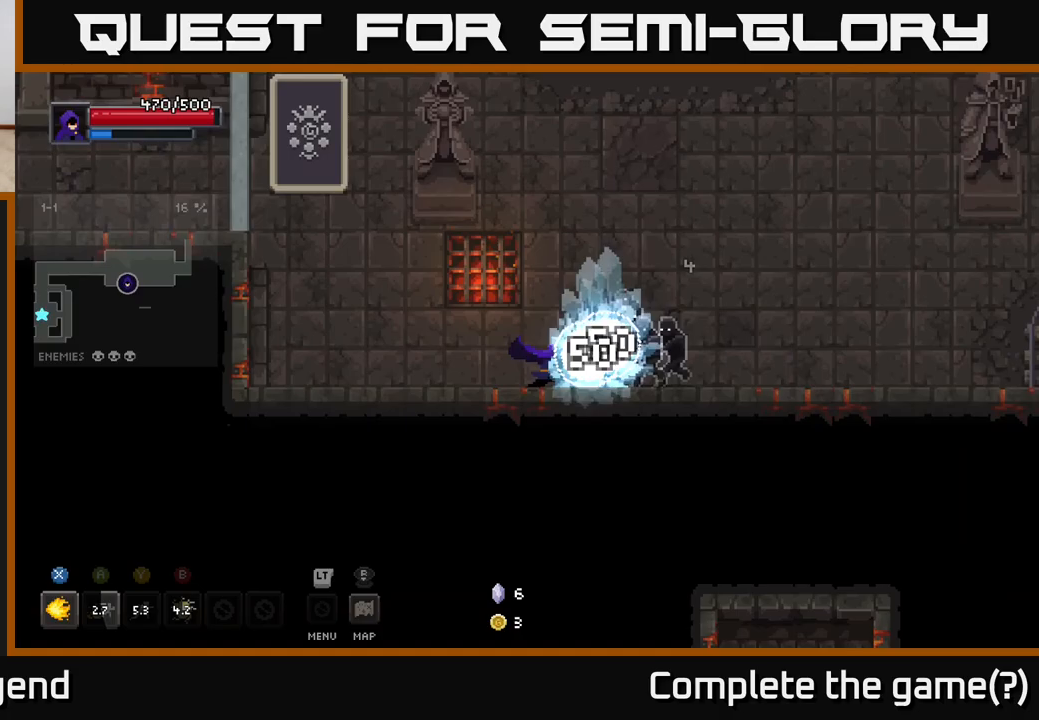
{"buttons": ["X"], "left_stick": "right", "right_stick": "center", "events": [[67, "left_stick", "up-right"], [183, "left_stick", "right"], [400, "X", "down"]]}
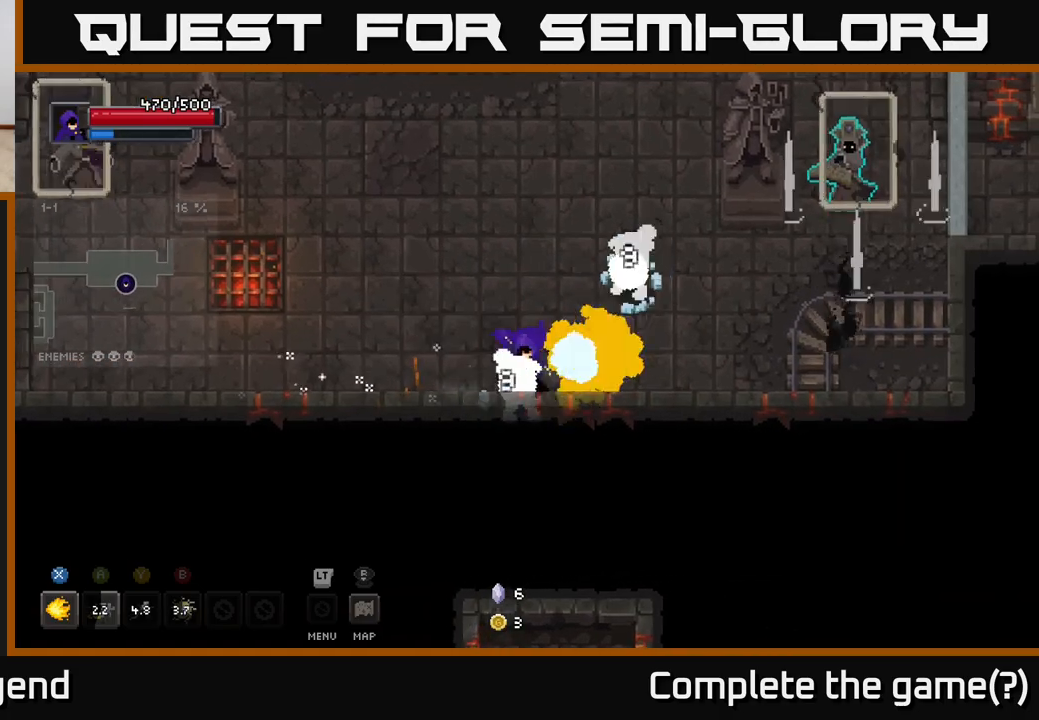
{"buttons": ["X"], "left_stick": "right", "right_stick": "center", "events": []}
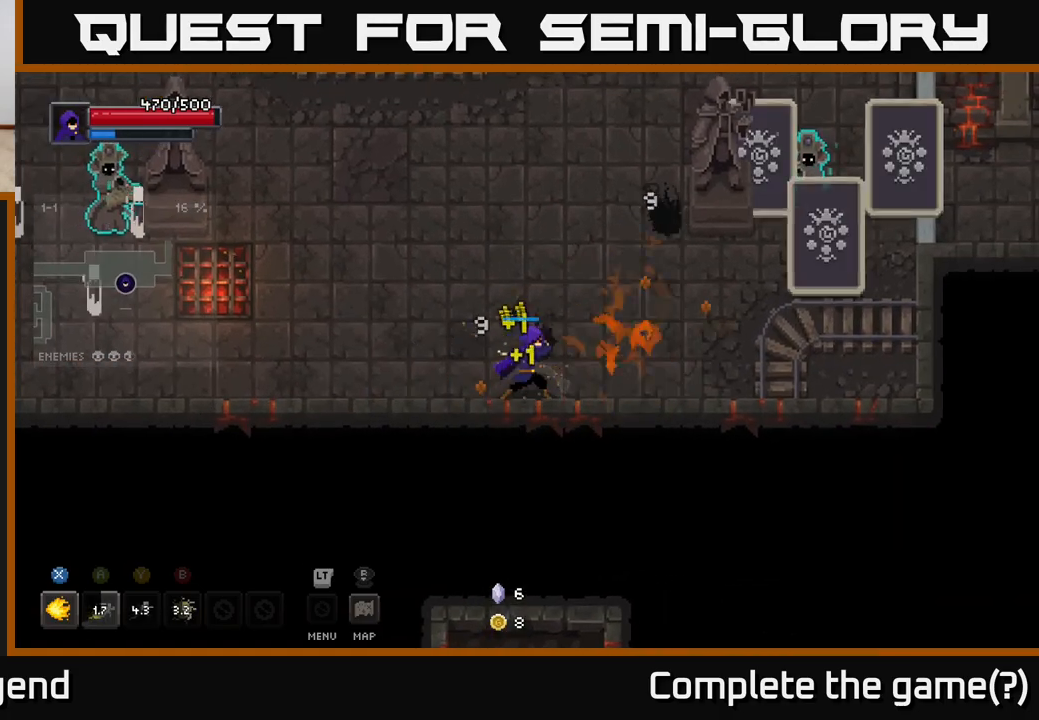
{"buttons": [], "left_stick": "center", "right_stick": "center", "events": [[417, "X", "up"], [433, "left_stick", "center"]]}
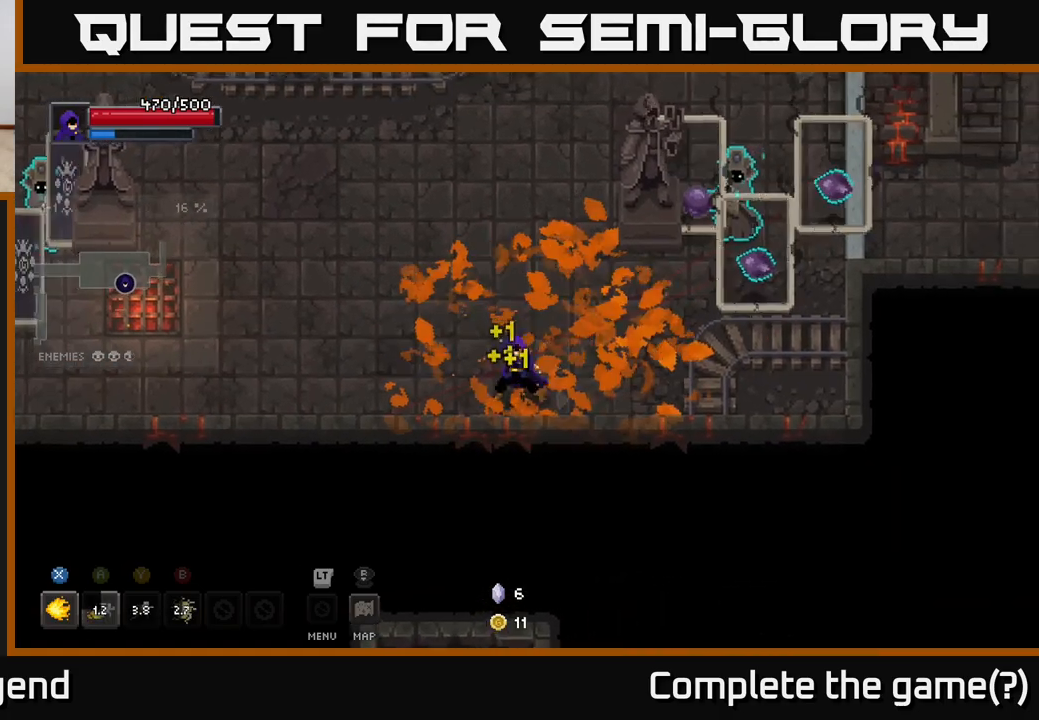
{"buttons": ["X"], "left_stick": "up-right", "right_stick": "center", "events": [[83, "left_stick", "right"], [150, "left_stick", "up-right"], [317, "X", "down"]]}
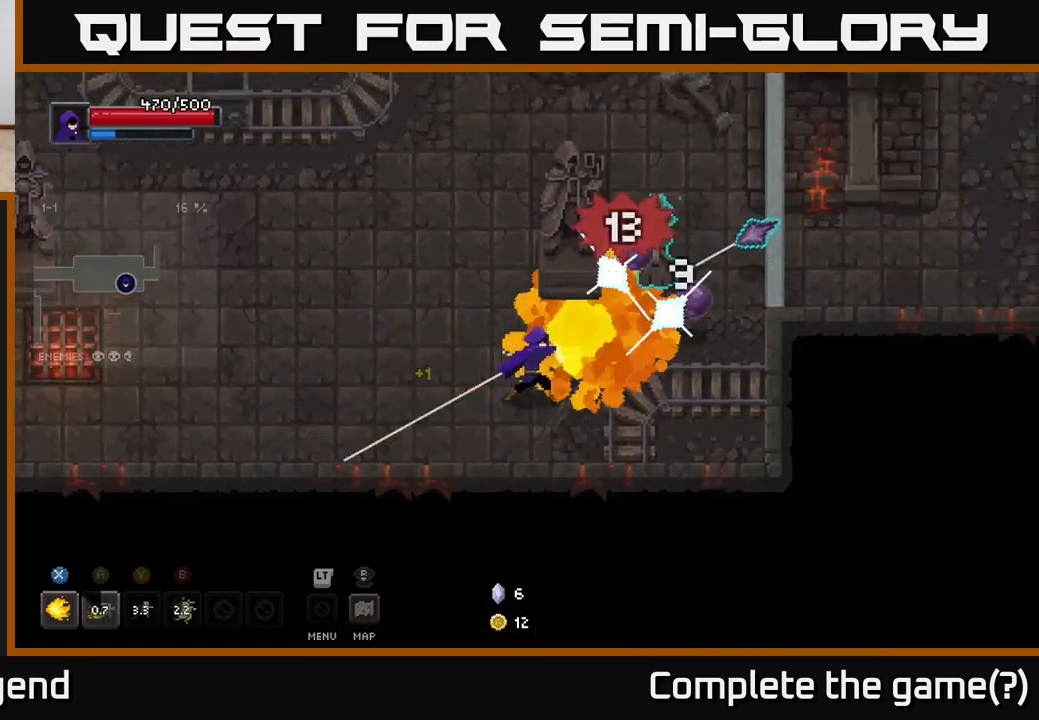
{"buttons": [], "left_stick": "right", "right_stick": "center", "events": [[117, "left_stick", "up-left"], [133, "A", "down"], [133, "X", "up"], [250, "A", "up"], [367, "A", "down"], [467, "A", "up"], [483, "left_stick", "right"]]}
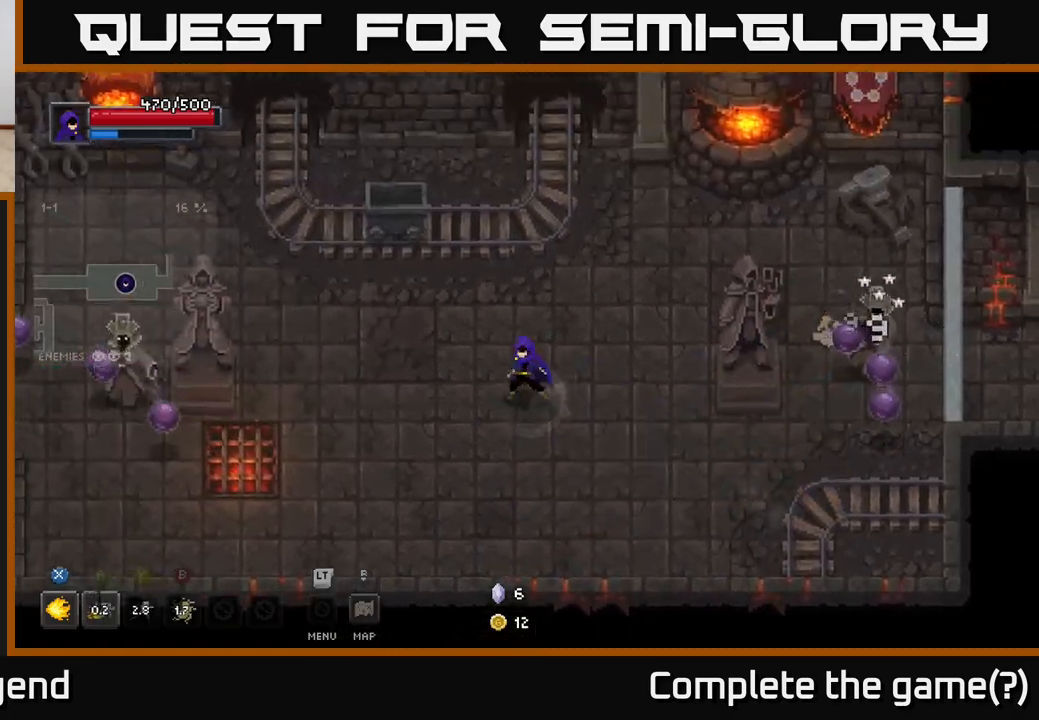
{"buttons": [], "left_stick": "right", "right_stick": "center", "events": [[33, "left_stick", "down-right"], [200, "left_stick", "right"]]}
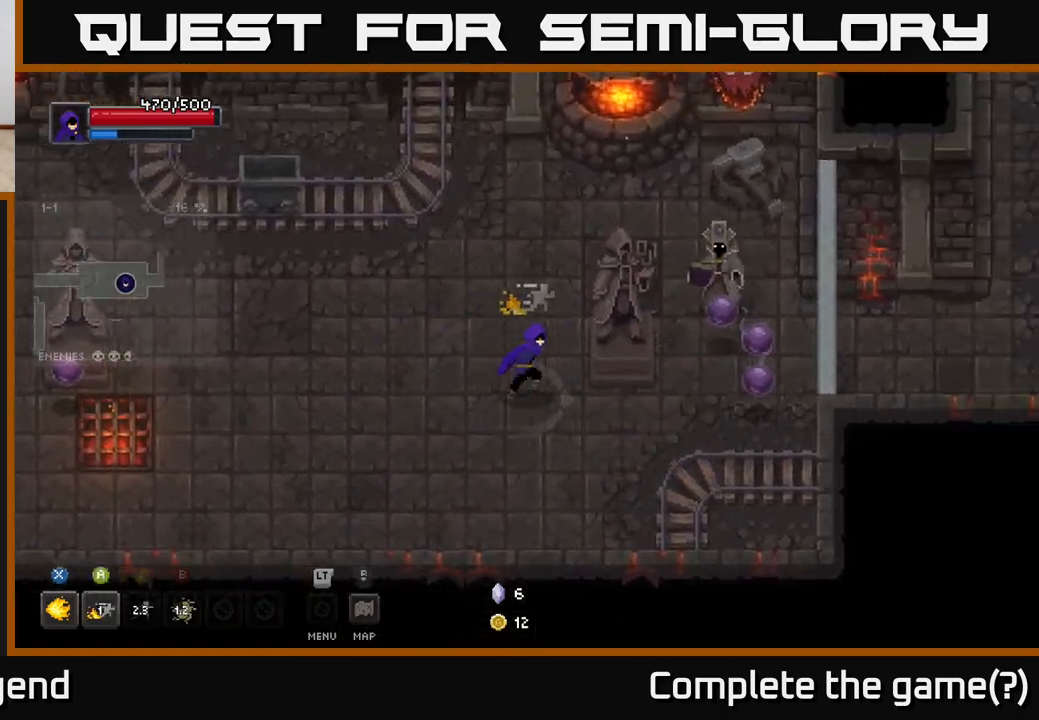
{"buttons": ["X"], "left_stick": "up-right", "right_stick": "center", "events": [[350, "X", "down"], [433, "left_stick", "up-right"]]}
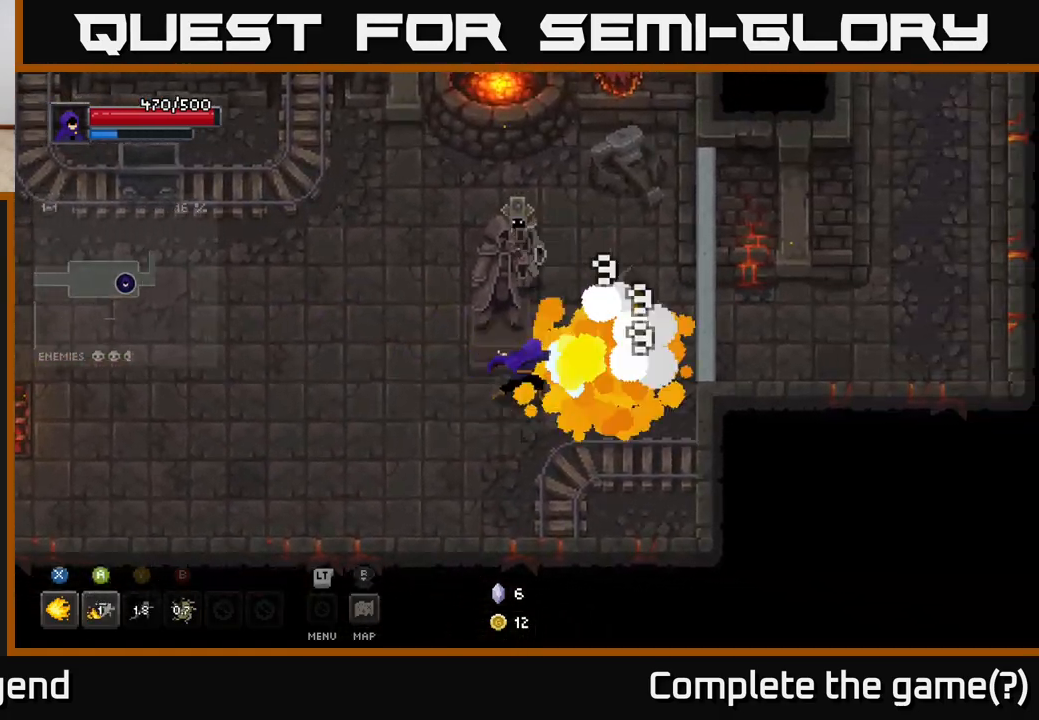
{"buttons": ["X"], "left_stick": "up", "right_stick": "center", "events": [[100, "left_stick", "up"]]}
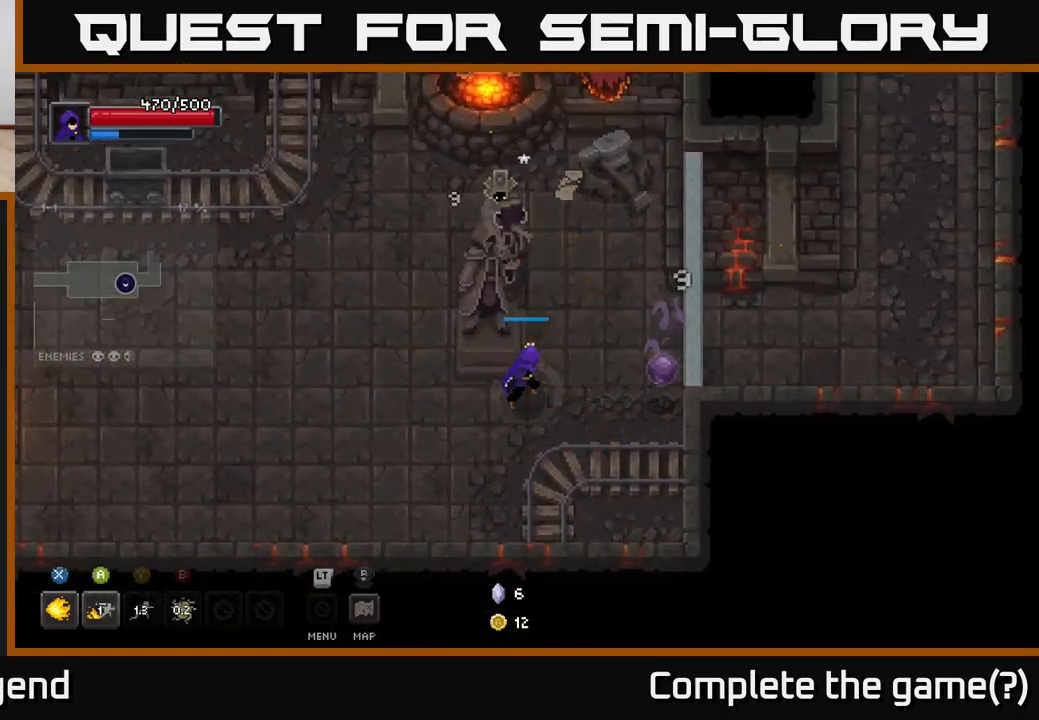
{"buttons": [], "left_stick": "up", "right_stick": "center", "events": [[183, "left_stick", "up-right"], [300, "X", "up"], [433, "left_stick", "up"]]}
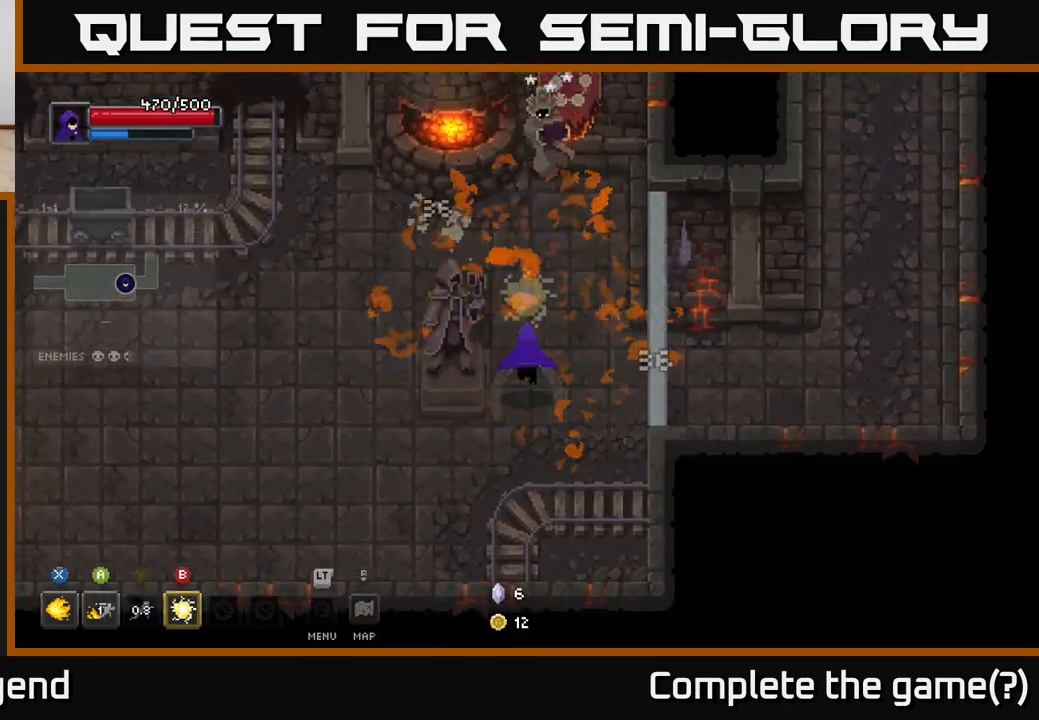
{"buttons": [], "left_stick": "up-left", "right_stick": "center", "events": [[200, "left_stick", "up-right"], [367, "left_stick", "up-left"]]}
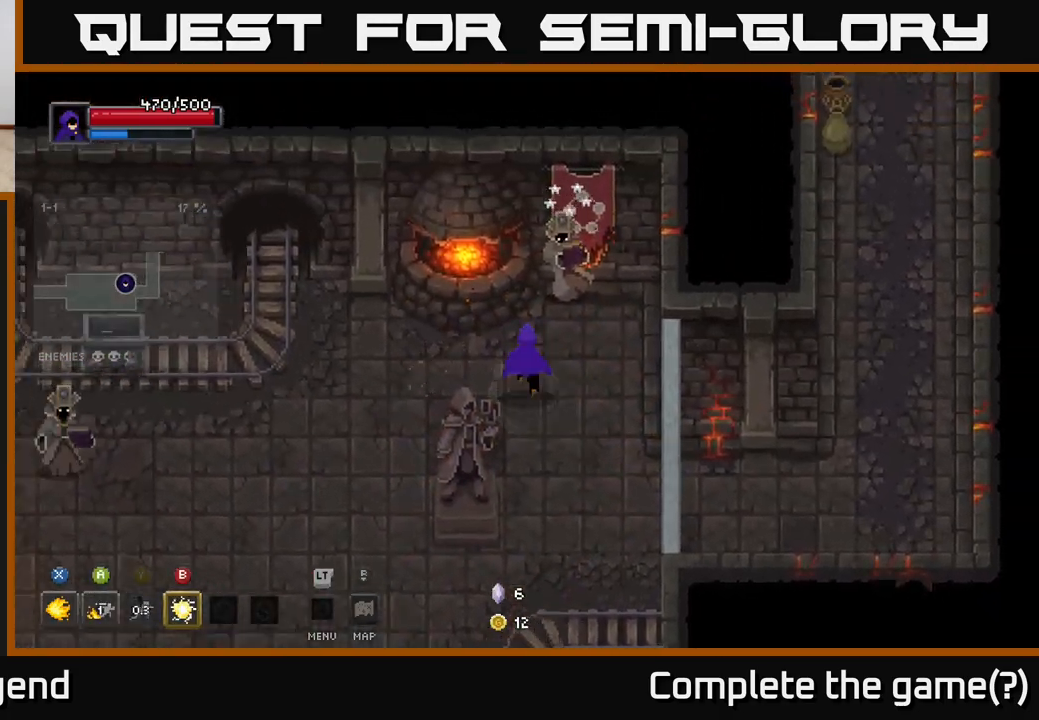
{"buttons": ["X"], "left_stick": "up-right", "right_stick": "center", "events": [[100, "X", "down"], [100, "left_stick", "up-right"]]}
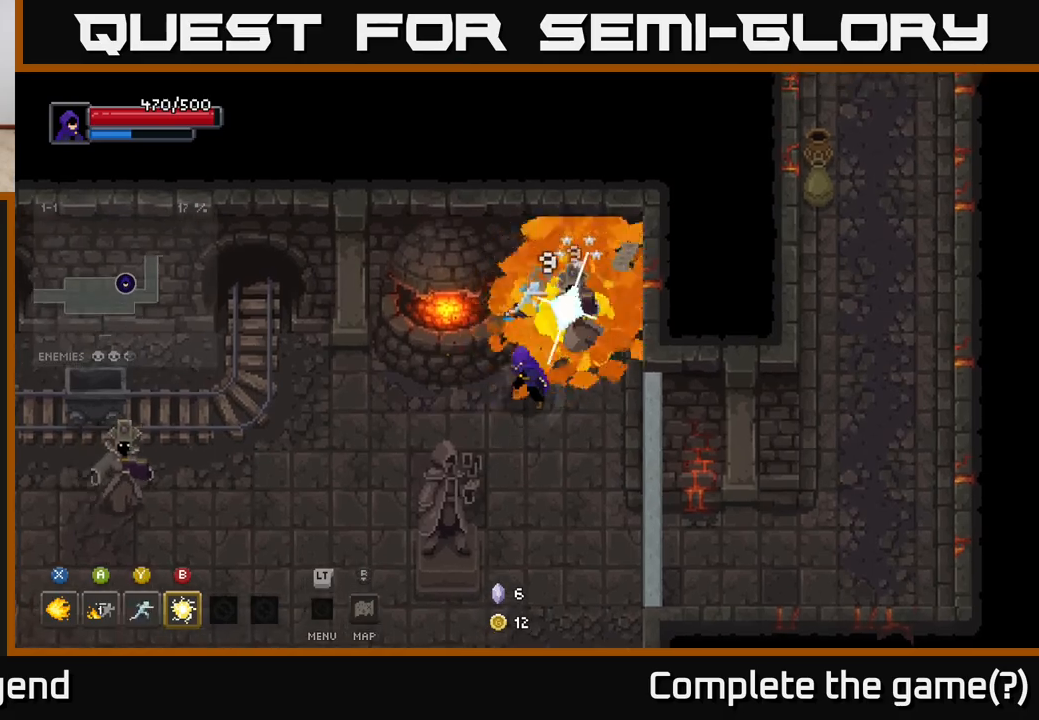
{"buttons": ["X"], "left_stick": "center", "right_stick": "center", "events": [[267, "left_stick", "center"]]}